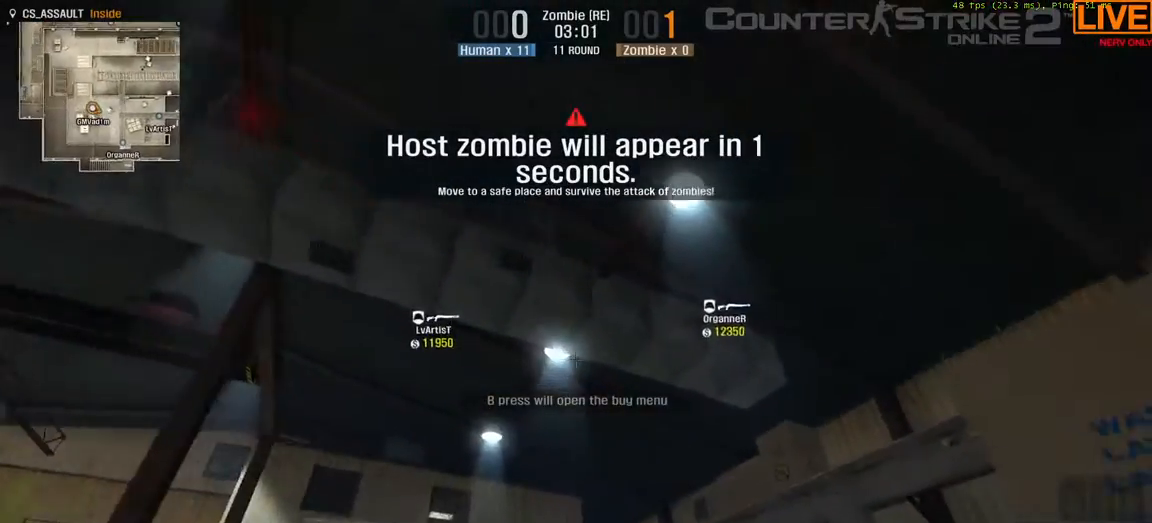
Gameplay with keyboard; each line is a JSON object with the keys held at the frame after it. "events" lists presses ("down") and releases ("up") of ".", "/", "0", "1", "2", "3", "4", "5", "6", "7", "8", "9", "a", "alt_l", "alt_r", "b", "backslash", "backspace", "c", "caps_lock", "comma", "ctrl", "d", "down", "e", "equals", "escape", "f", "f1", "f10", "f11", "f12", "f2", "f3", "f4", "f5", "f6", "f7", "f8", "f9", "g", "h", "i", "j", "k", "l", "lbracket", "left", "m", "minus", "n", "o", "p", "q", "quote", "r", "rbracket", "return", "right", "s", "semicolon", "shift_l", "shift_r", "space", "super", "t", "tab", "tilde", "u", "up", "v", "w", "x", "y" and "z" between this image and that frame as [ms after this image, input, new state], when the widget could be followed in between. No other keys are recorded. Mouse input is not recorded.
{"keys": ["w"], "events": [[133, "d", "up"]]}
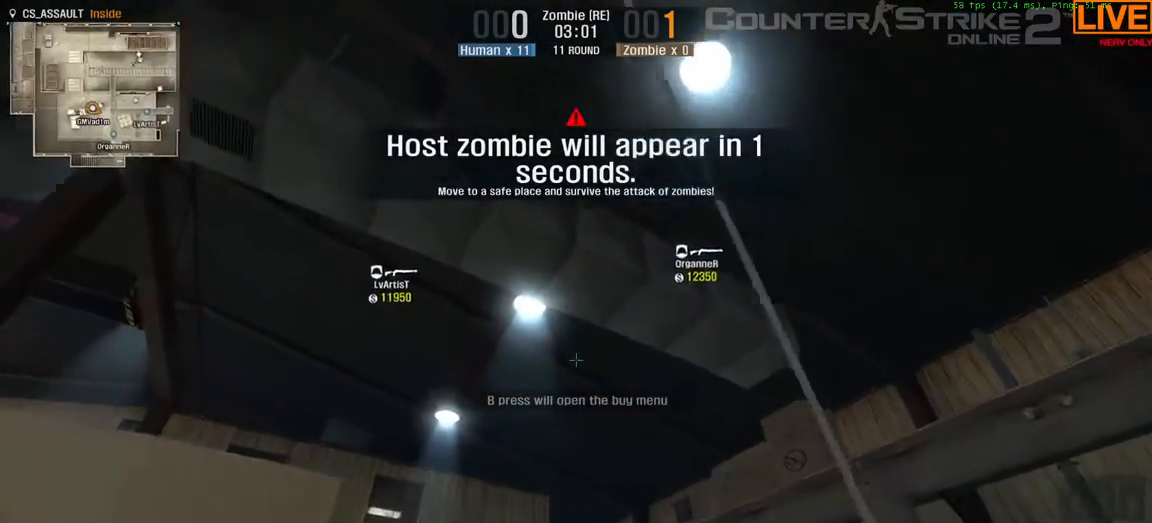
{"keys": ["w"], "events": [[233, "d", "down"], [467, "d", "up"]]}
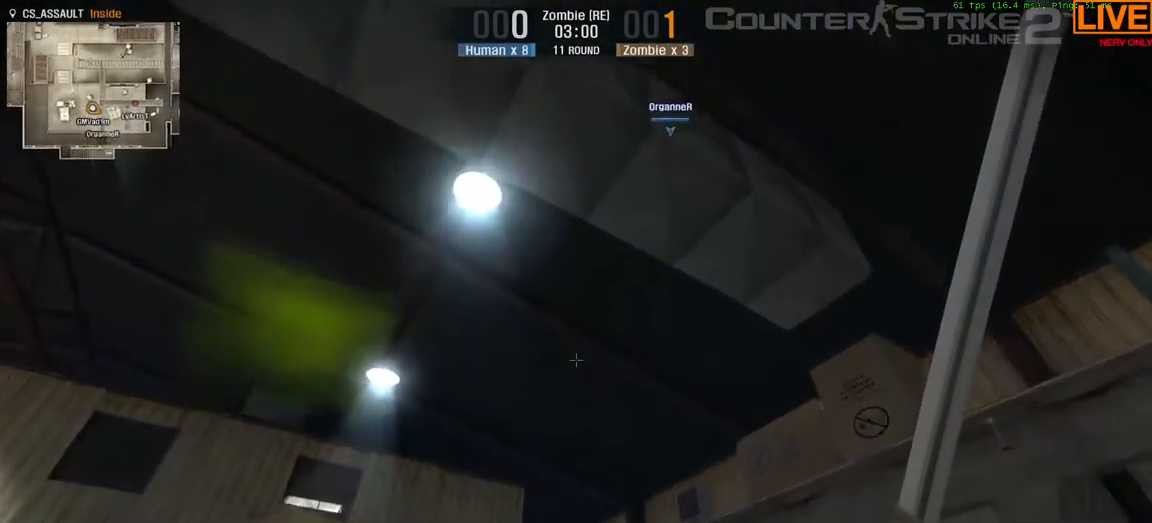
{"keys": ["w"], "events": []}
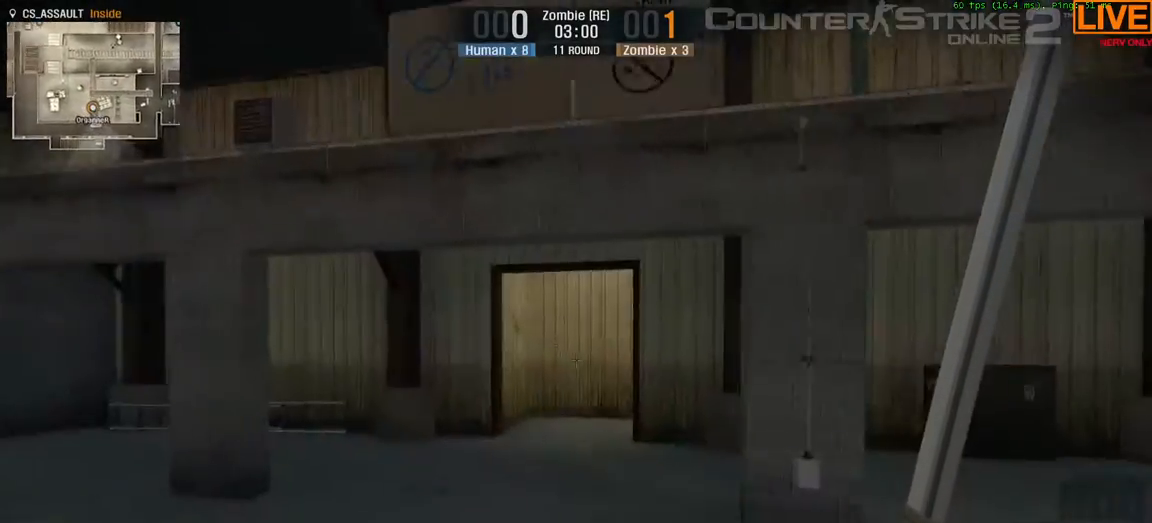
{"keys": ["w"], "events": []}
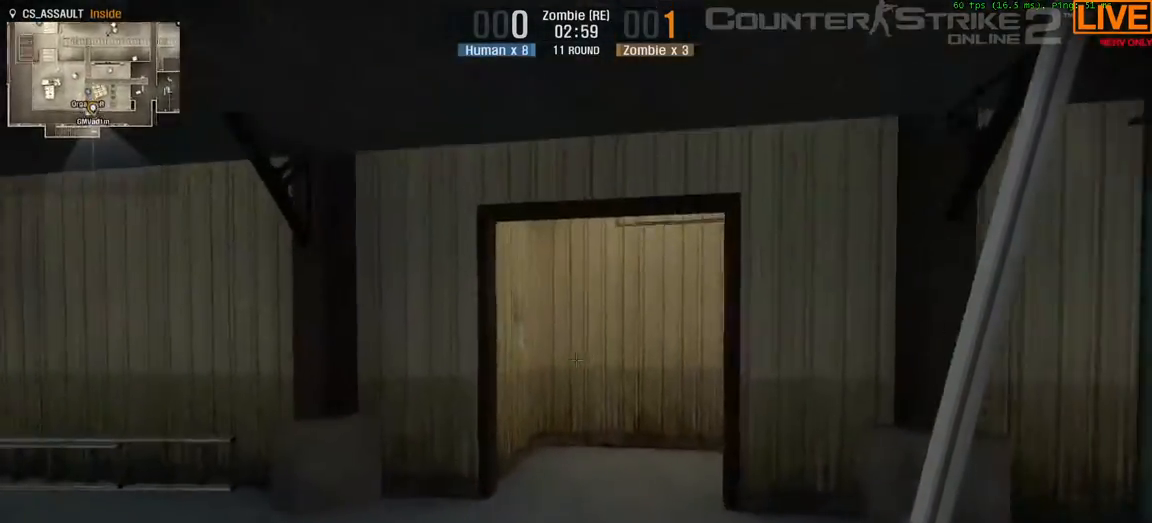
{"keys": ["tab", "w"], "events": [[33, "tab", "down"]]}
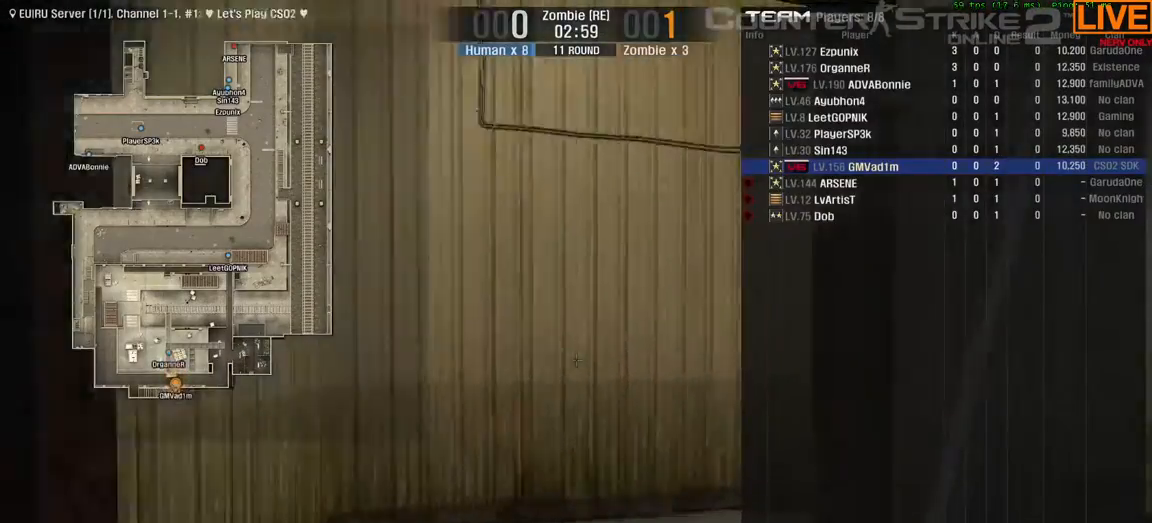
{"keys": ["tab", "w"], "events": []}
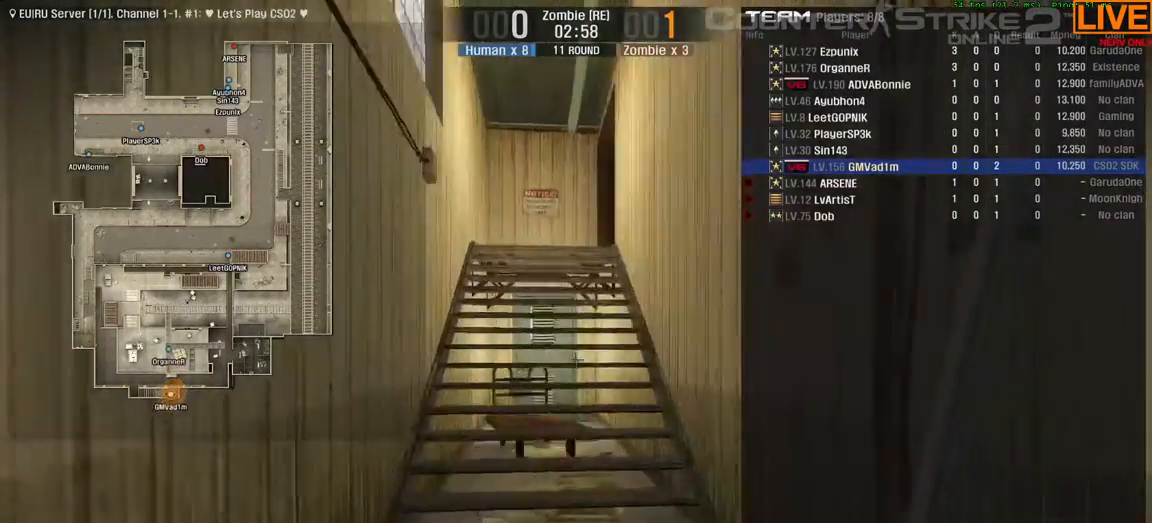
{"keys": ["tab", "w"], "events": []}
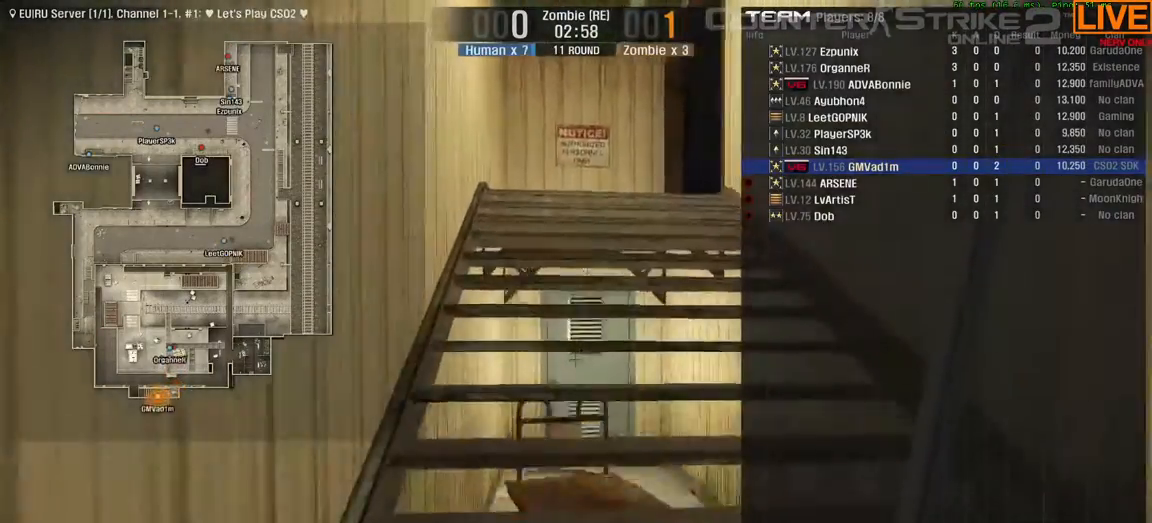
{"keys": ["tab", "w"], "events": []}
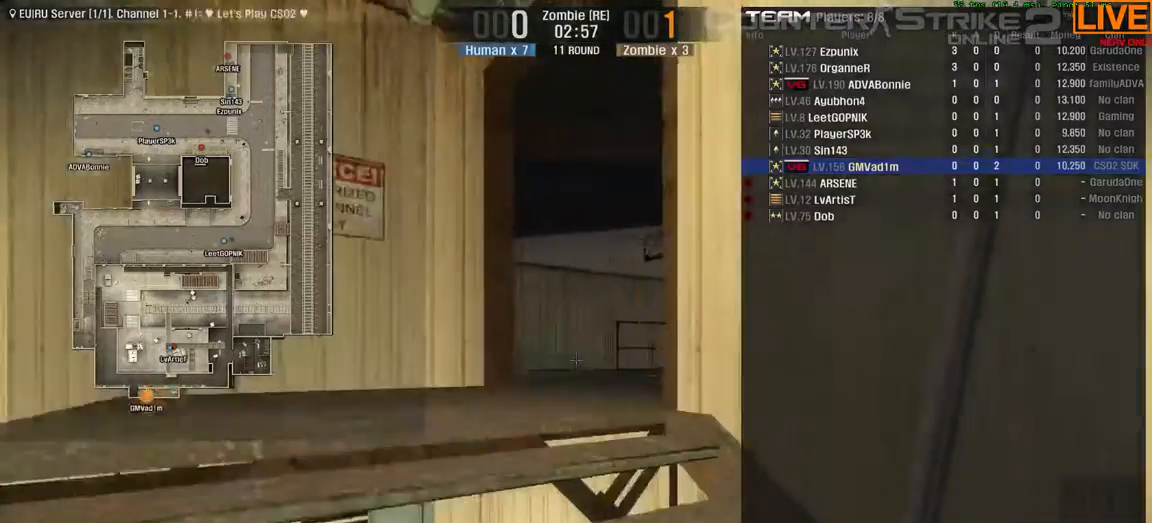
{"keys": ["w"], "events": [[50, "tab", "up"]]}
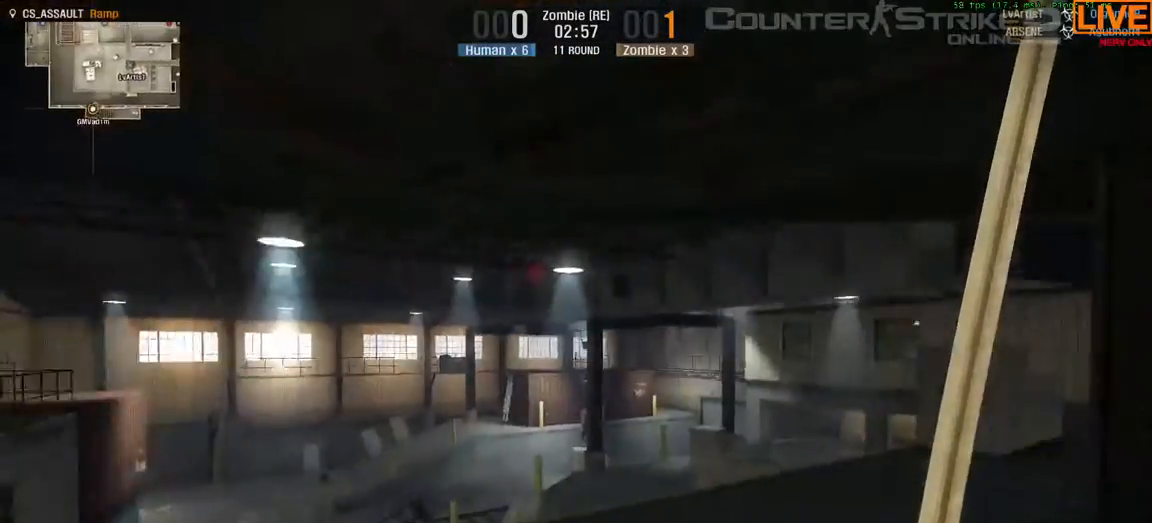
{"keys": [], "events": [[100, "w", "up"], [283, "w", "down"], [467, "w", "up"]]}
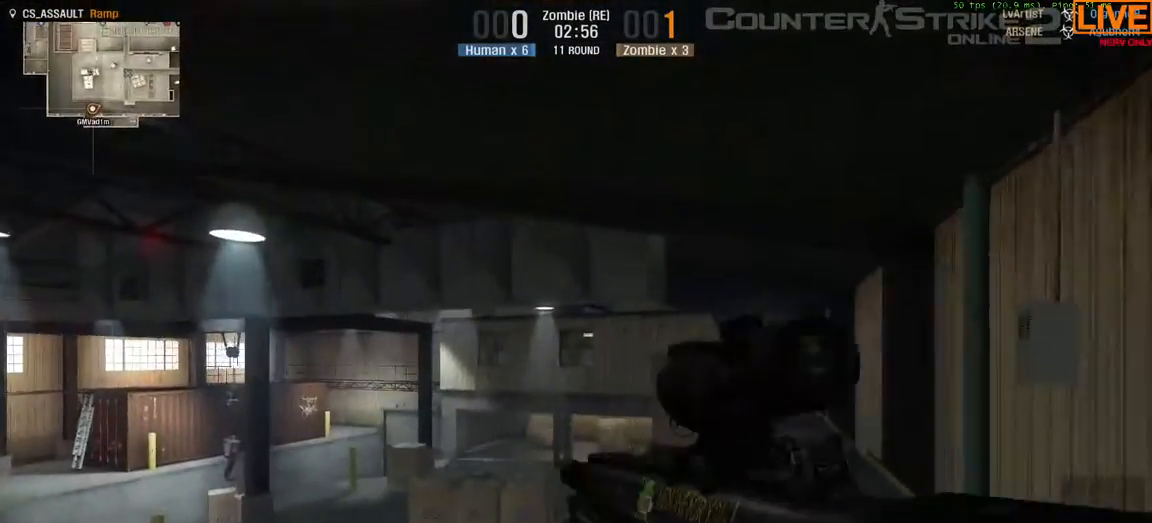
{"keys": ["d", "w"], "events": [[50, "w", "down"], [333, "d", "down"]]}
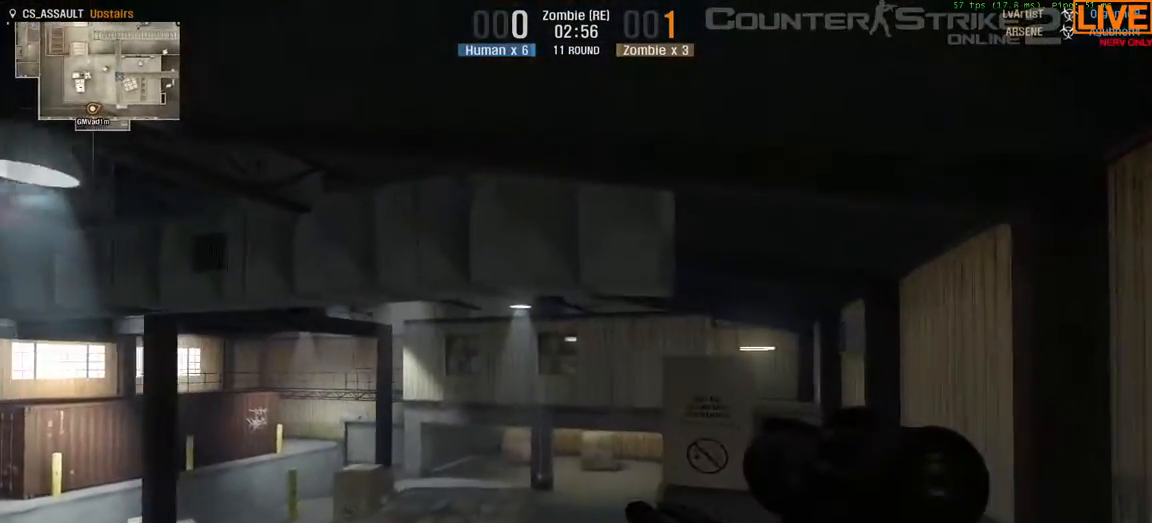
{"keys": ["d", "w"], "events": []}
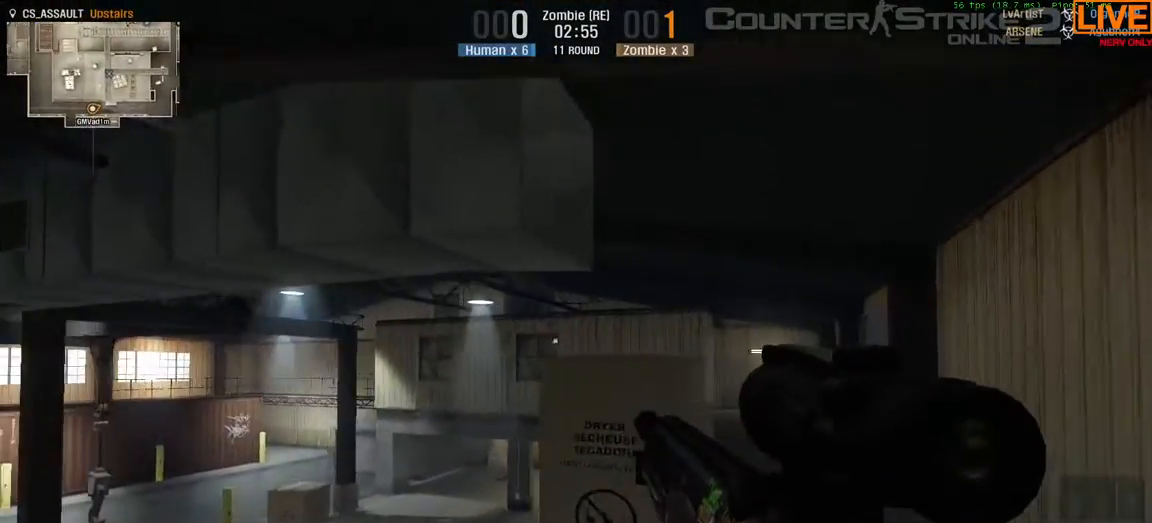
{"keys": ["w"], "events": [[317, "d", "up"]]}
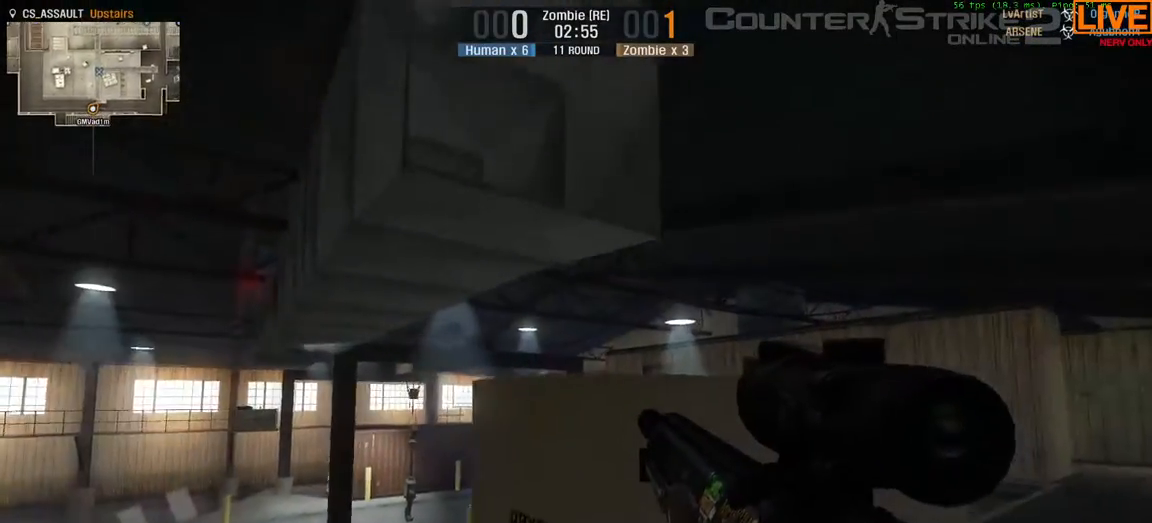
{"keys": ["ctrl", "space", "w"], "events": [[133, "w", "up"], [350, "w", "down"], [400, "ctrl", "down"], [400, "space", "down"]]}
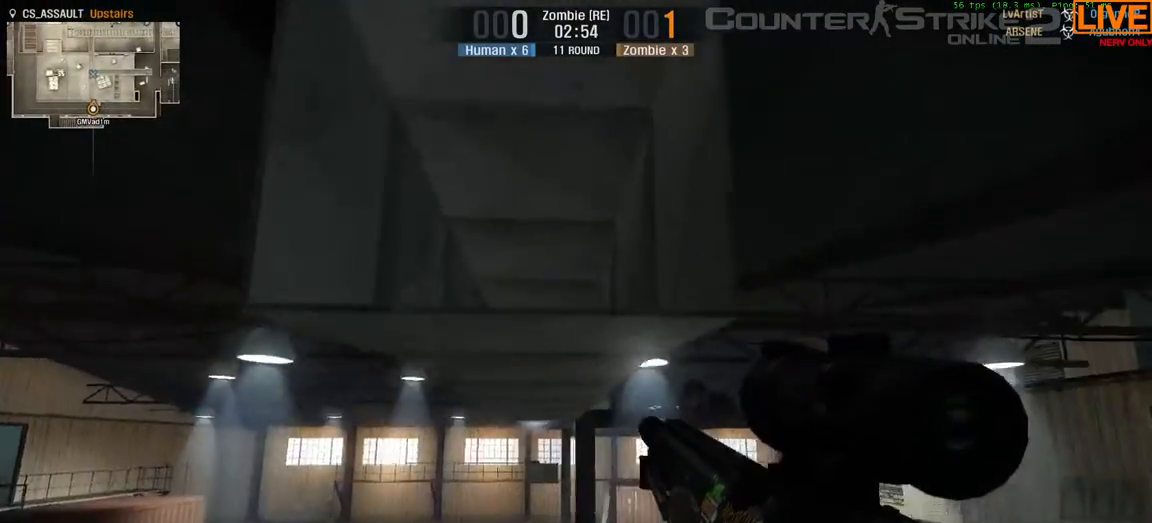
{"keys": ["w"], "events": [[333, "ctrl", "up"], [367, "space", "up"]]}
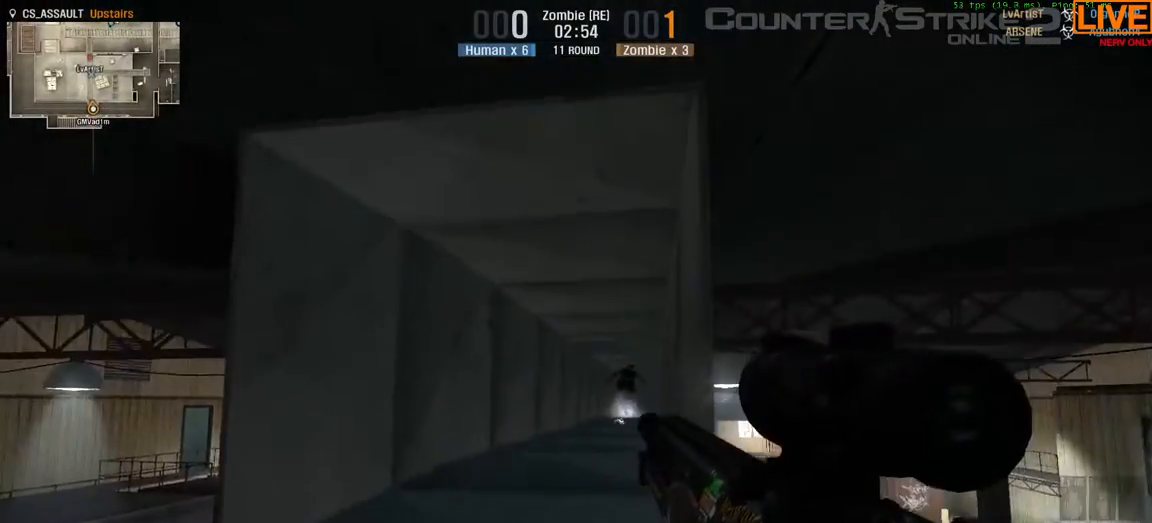
{"keys": [], "events": [[17, "w", "up"], [200, "w", "down"], [367, "a", "down"], [367, "w", "up"], [467, "a", "up"]]}
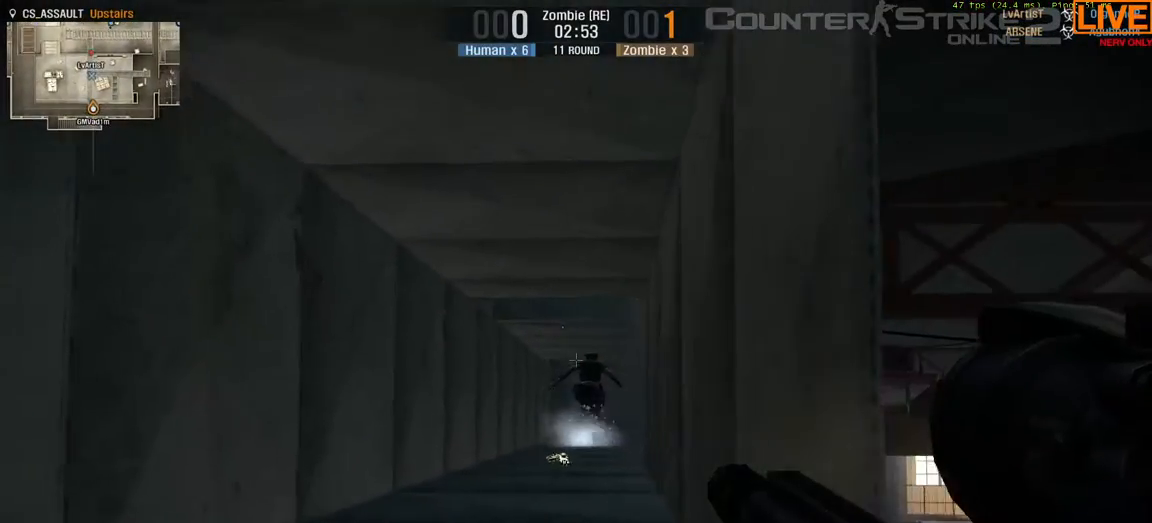
{"keys": [], "events": []}
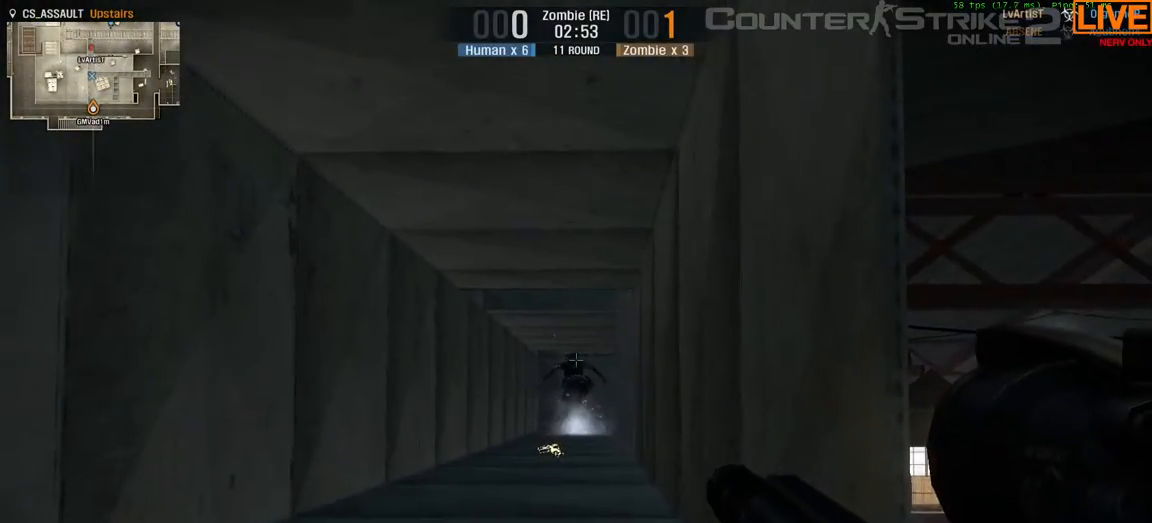
{"keys": [], "events": []}
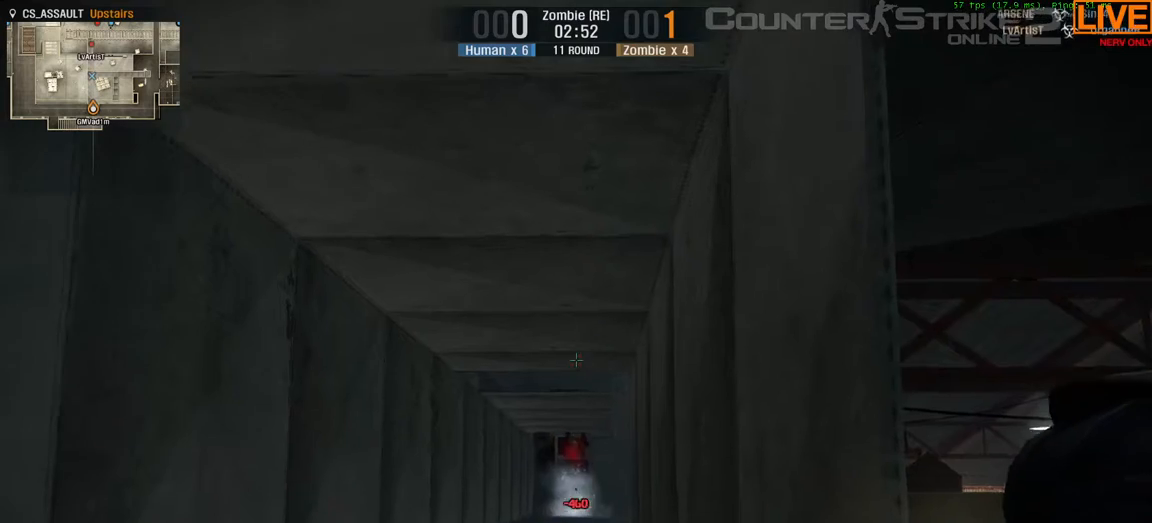
{"keys": [], "events": []}
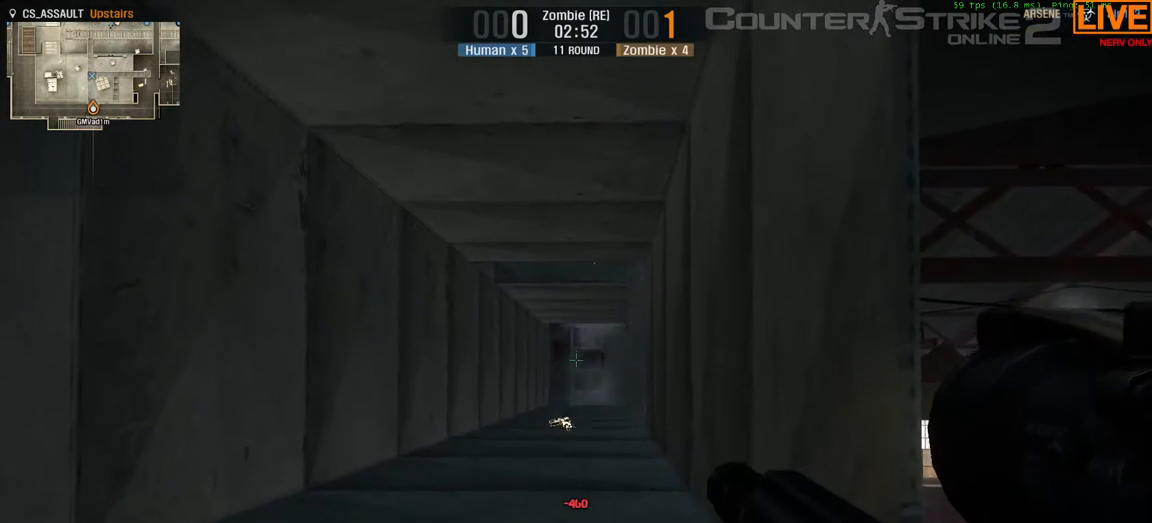
{"keys": [], "events": [[233, "w", "down"], [450, "w", "up"]]}
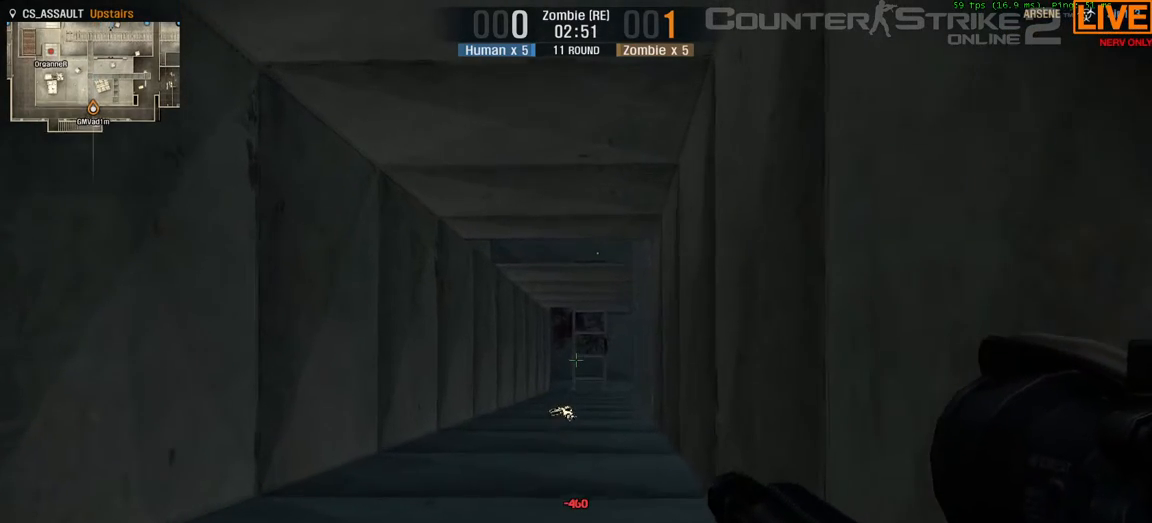
{"keys": ["w"], "events": [[50, "w", "down"], [150, "a", "down"], [267, "w", "up"], [317, "a", "up"], [450, "w", "down"]]}
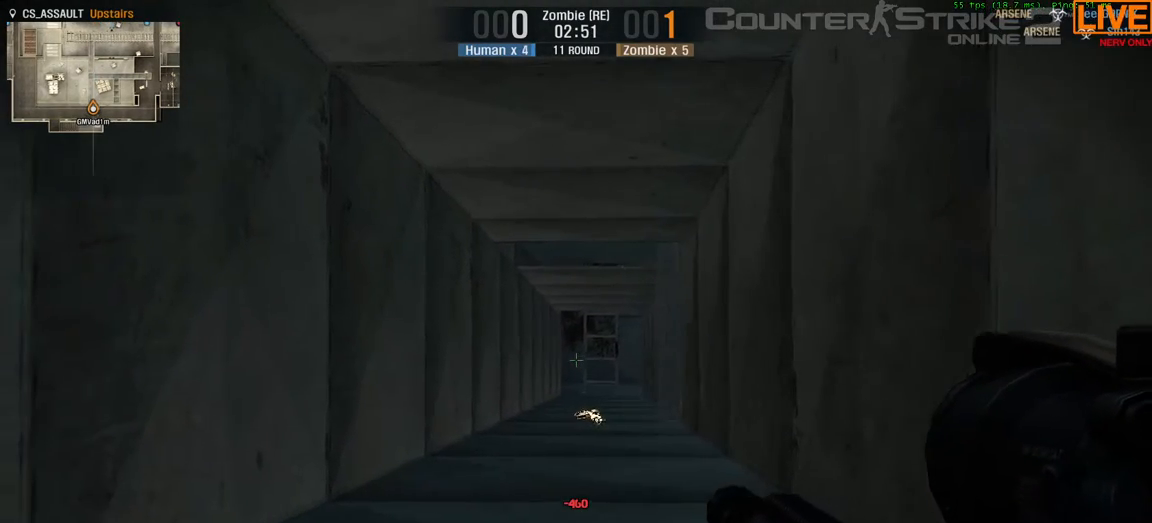
{"keys": ["w"], "events": [[33, "ctrl", "down"], [33, "space", "down"], [183, "w", "up"], [233, "a", "down"], [450, "a", "up"], [450, "ctrl", "up"], [450, "w", "down"], [500, "space", "up"]]}
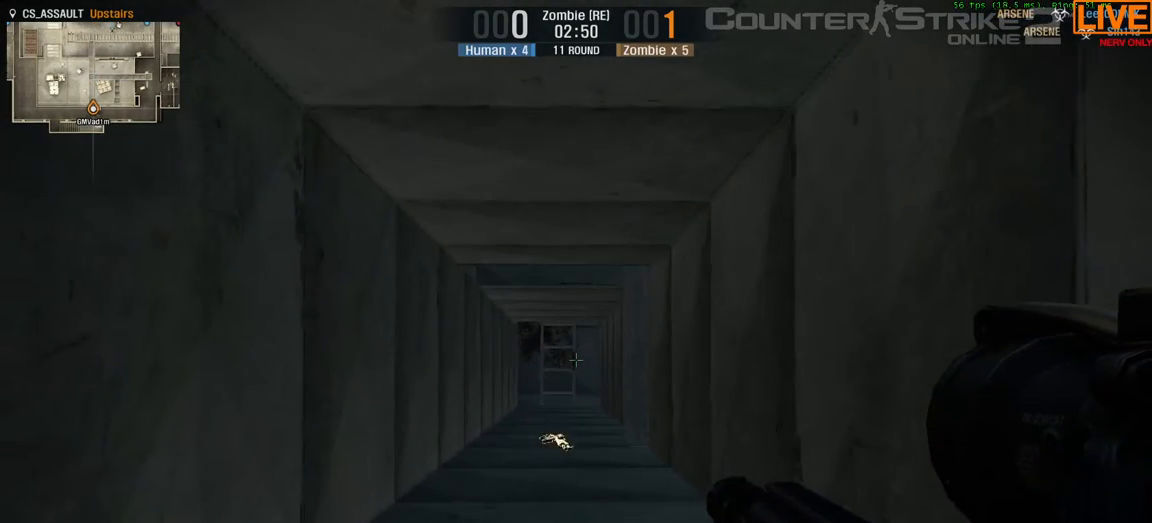
{"keys": ["3", "w"], "events": [[467, "3", "down"]]}
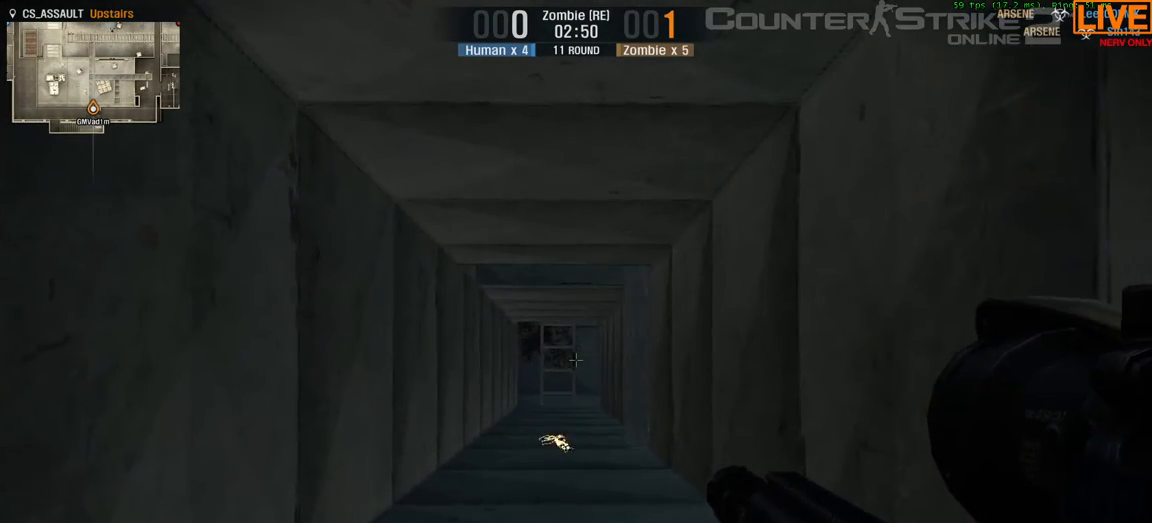
{"keys": ["w"], "events": [[67, "1", "down"], [167, "3", "up"], [250, "1", "up"]]}
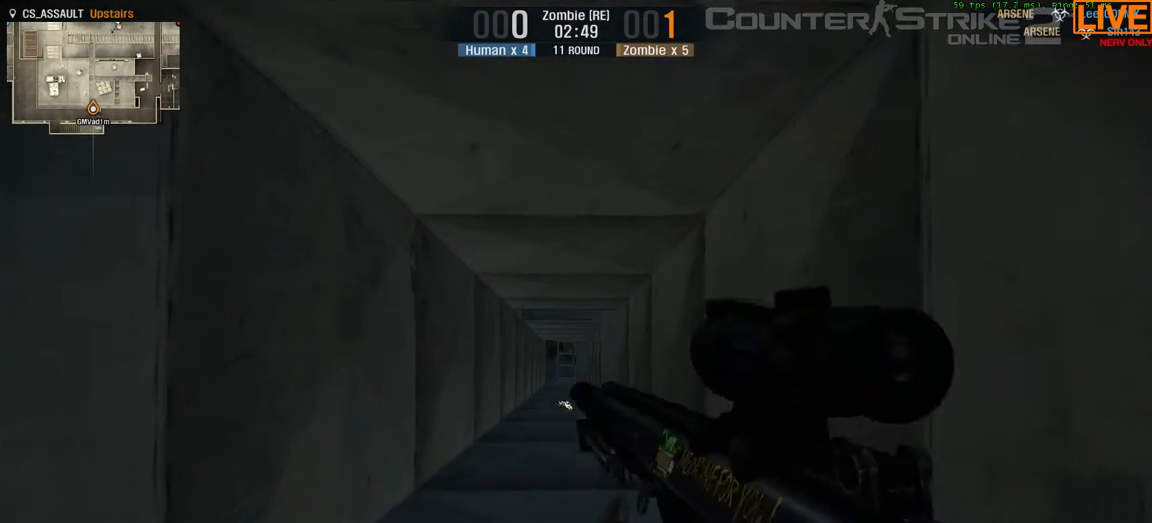
{"keys": ["w"], "events": []}